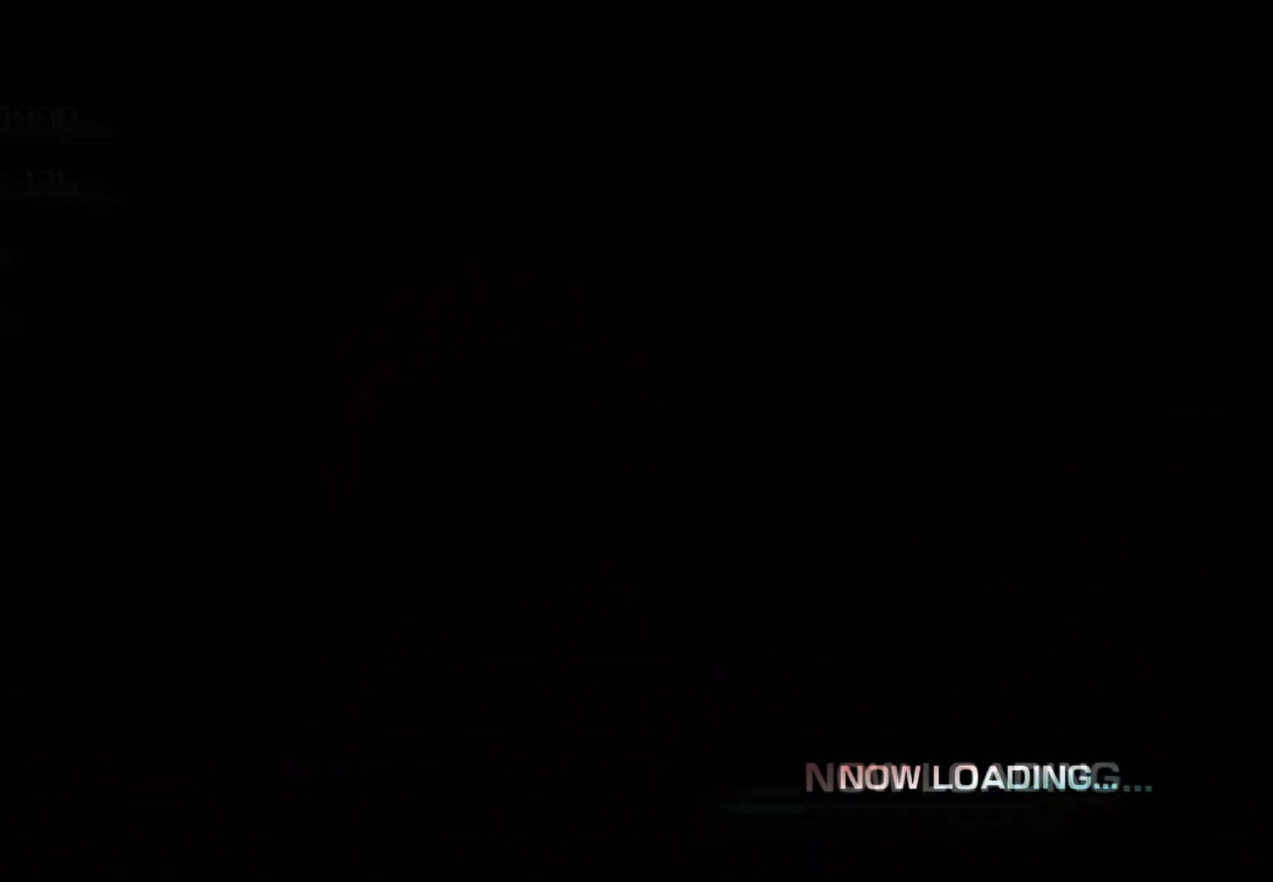
Gameplay with a controller (PlayStation layout); each line is a JSON object with the inputs held at the frame after it. "events" lists button and stick changes between this image and that frame as [ms after this image, input, new state], when the widget could be followed in between.
{"buttons": ["SQUARE"], "left_stick": "center", "right_stick": "center", "events": [[234, "SQUARE", "down"]]}
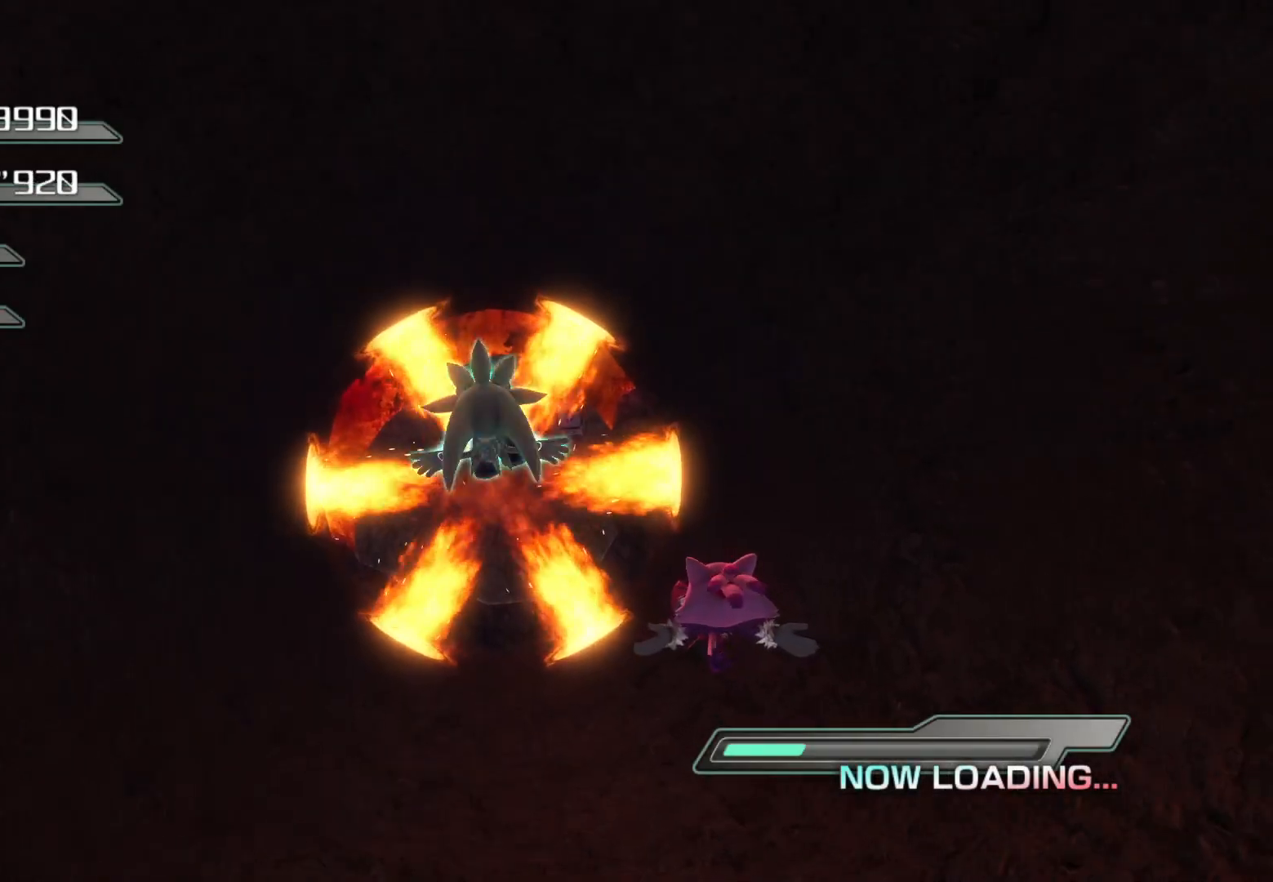
{"buttons": ["SQUARE"], "left_stick": "center", "right_stick": "center", "events": []}
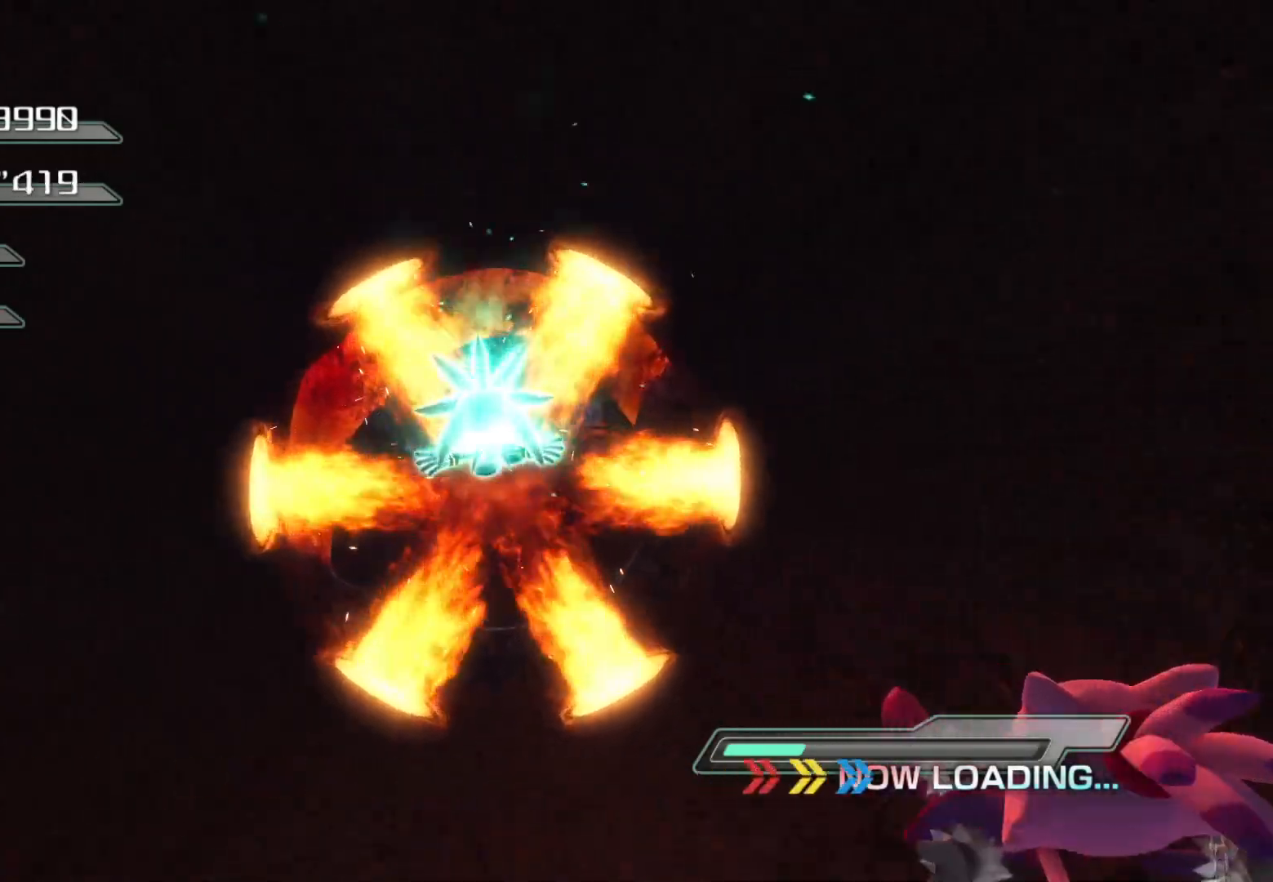
{"buttons": ["SQUARE"], "left_stick": "center", "right_stick": "center", "events": []}
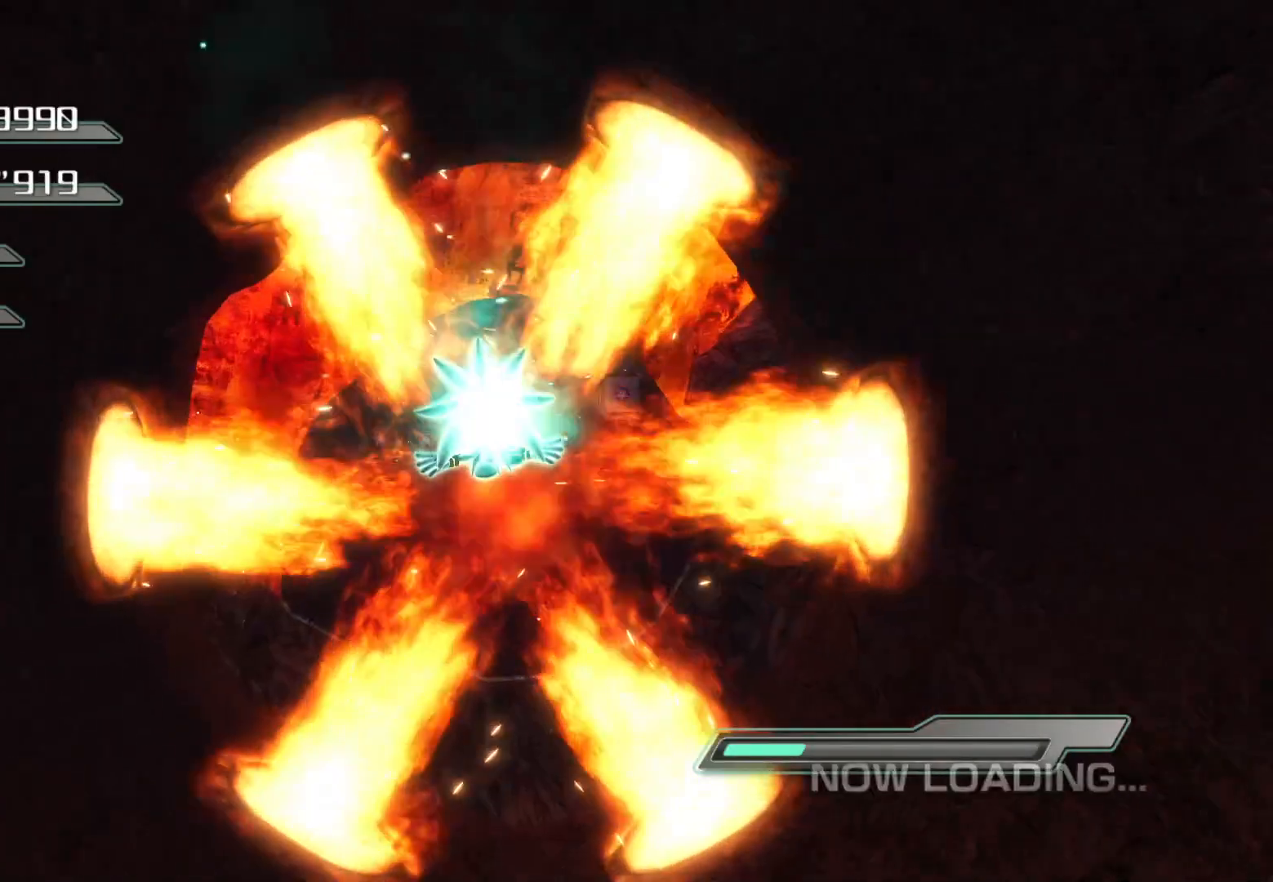
{"buttons": ["SQUARE"], "left_stick": "center", "right_stick": "center", "events": []}
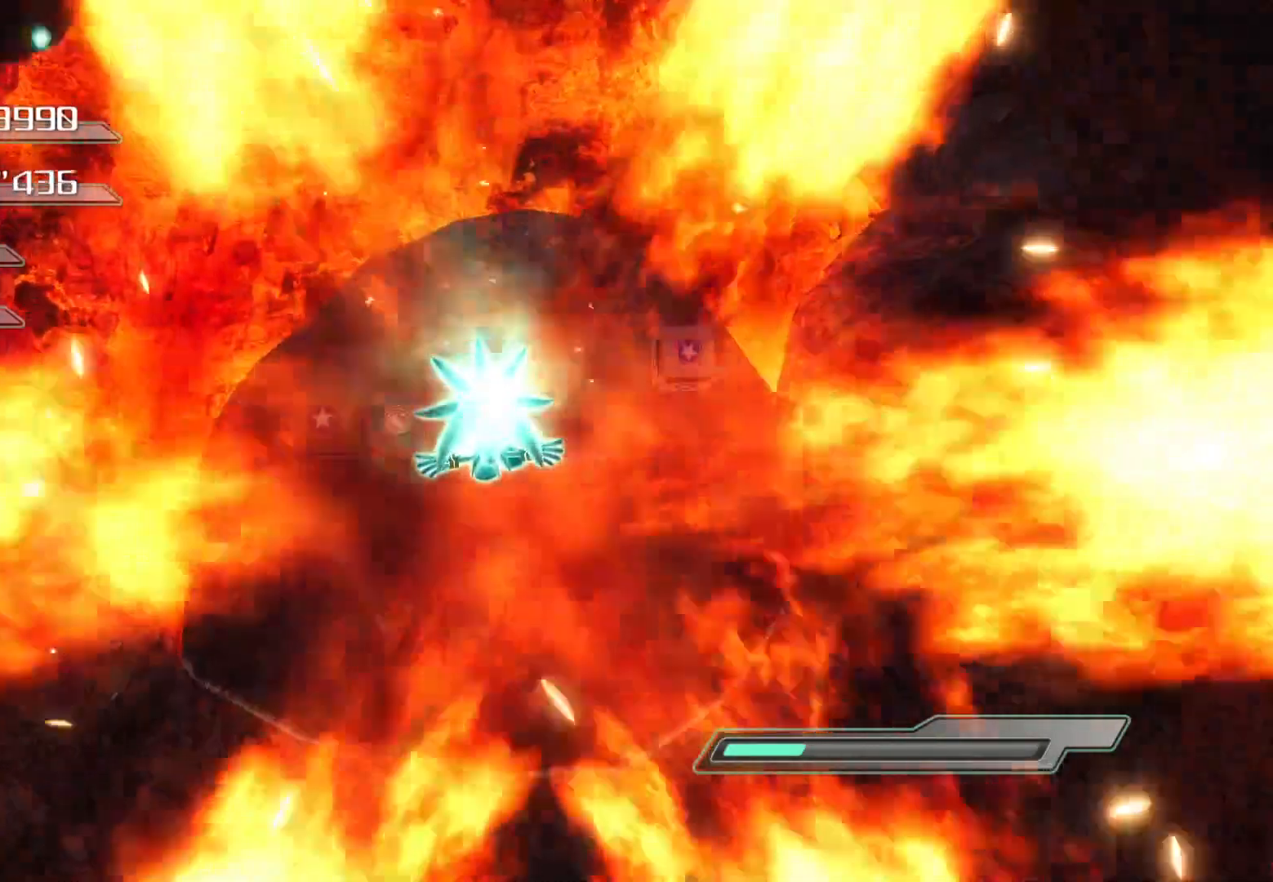
{"buttons": ["SQUARE"], "left_stick": "center", "right_stick": "center", "events": []}
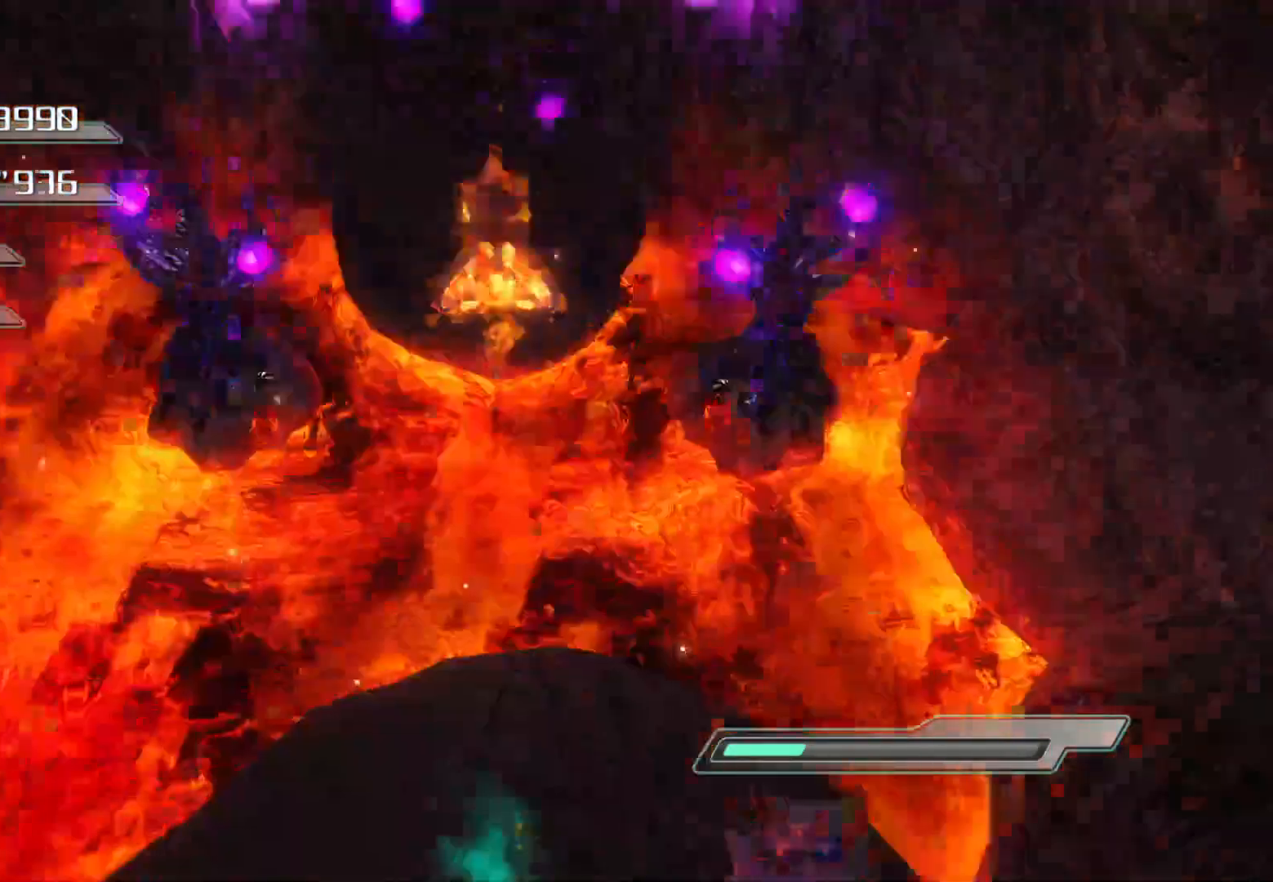
{"buttons": ["SQUARE"], "left_stick": "center", "right_stick": "center", "events": []}
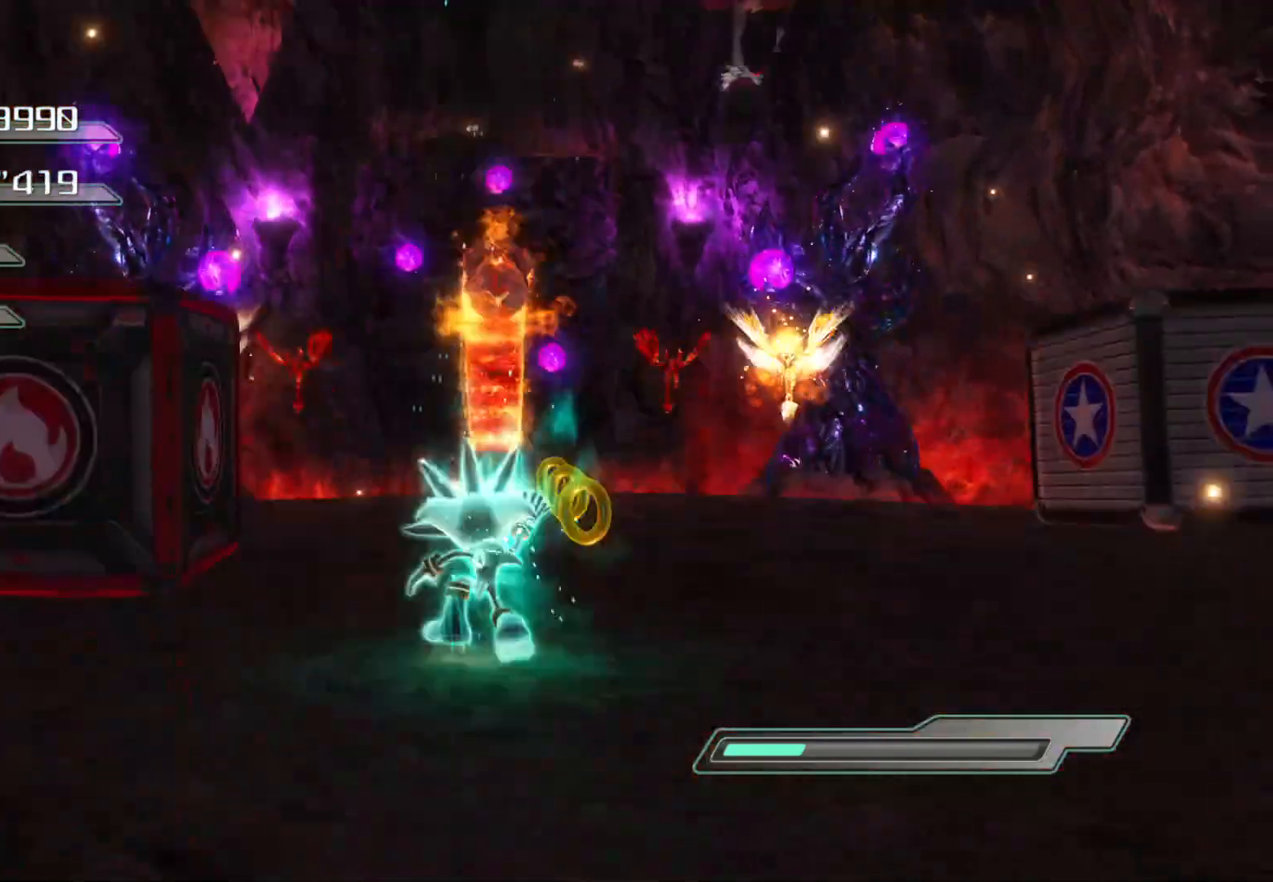
{"buttons": [], "left_stick": "left", "right_stick": "center", "events": [[218, "SQUARE", "up"], [453, "left_stick", "left"]]}
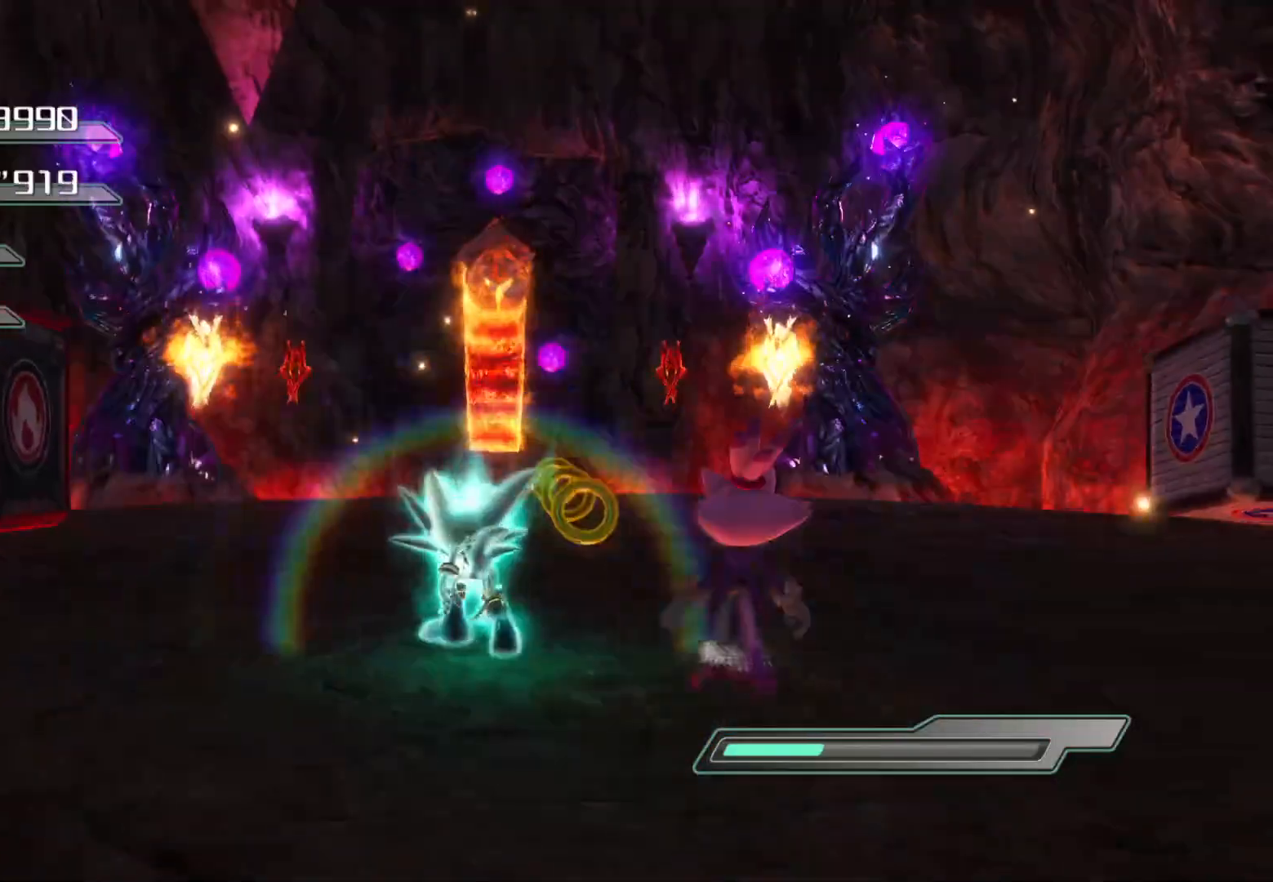
{"buttons": ["R2"], "left_stick": "up-left", "right_stick": "center", "events": [[151, "left_stick", "up-left"], [268, "R2", "down"]]}
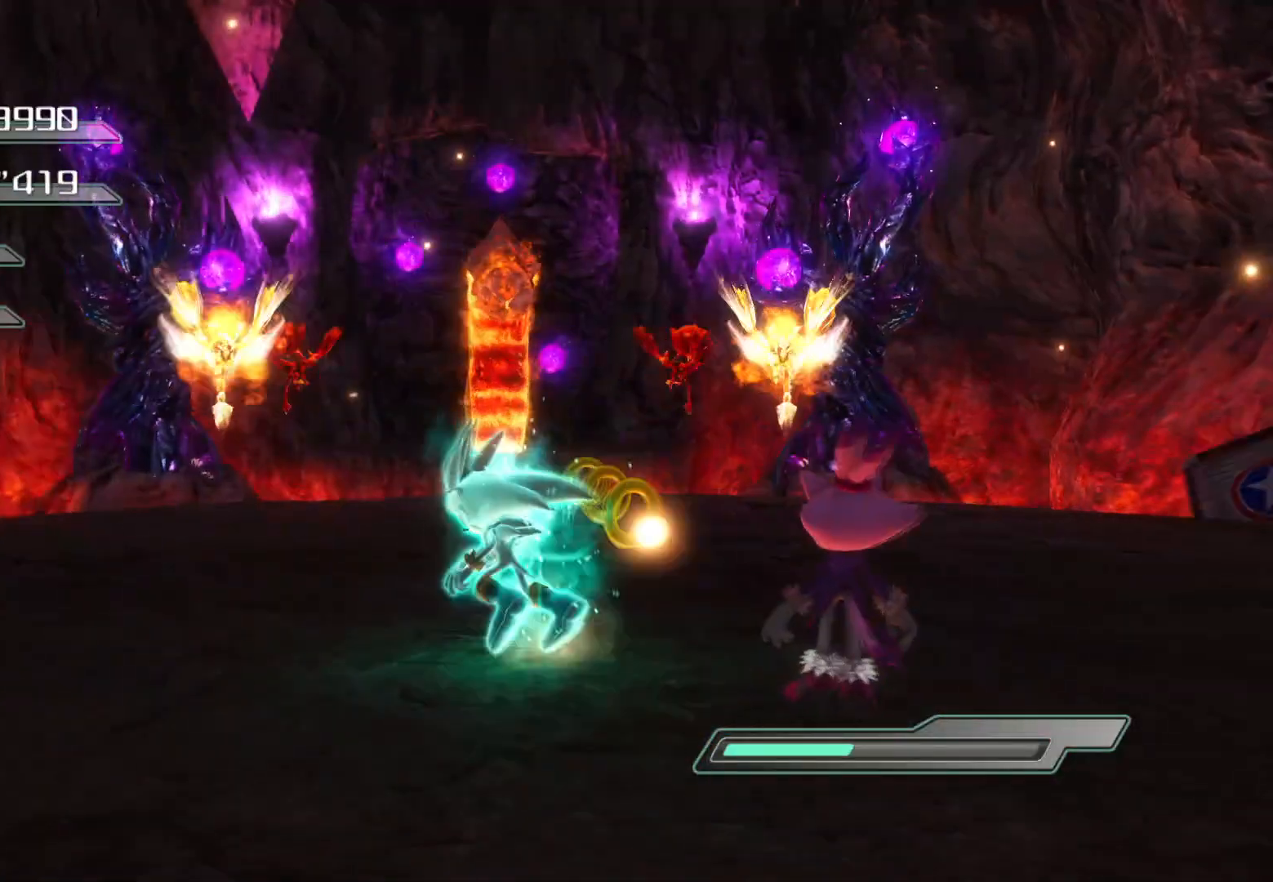
{"buttons": ["SQUARE"], "left_stick": "up", "right_stick": "center", "events": [[118, "left_stick", "up"], [134, "CROSS", "down"], [218, "CROSS", "up"], [235, "R2", "up"], [285, "SQUARE", "down"], [369, "SQUARE", "up"], [419, "SQUARE", "down"], [453, "SQUARE", "up"], [503, "SQUARE", "down"]]}
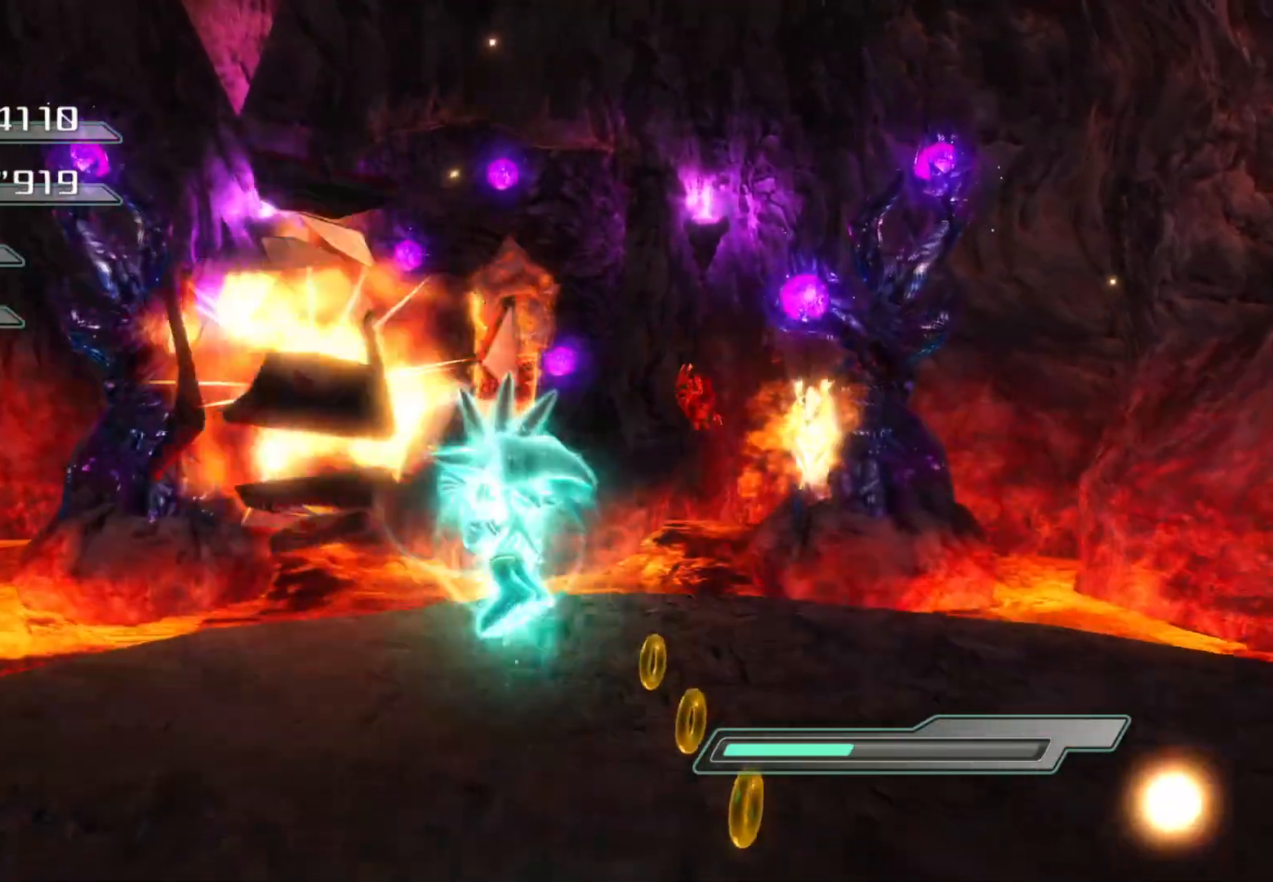
{"buttons": [], "left_stick": "up-right", "right_stick": "center", "events": [[84, "SQUARE", "up"], [201, "left_stick", "up-right"]]}
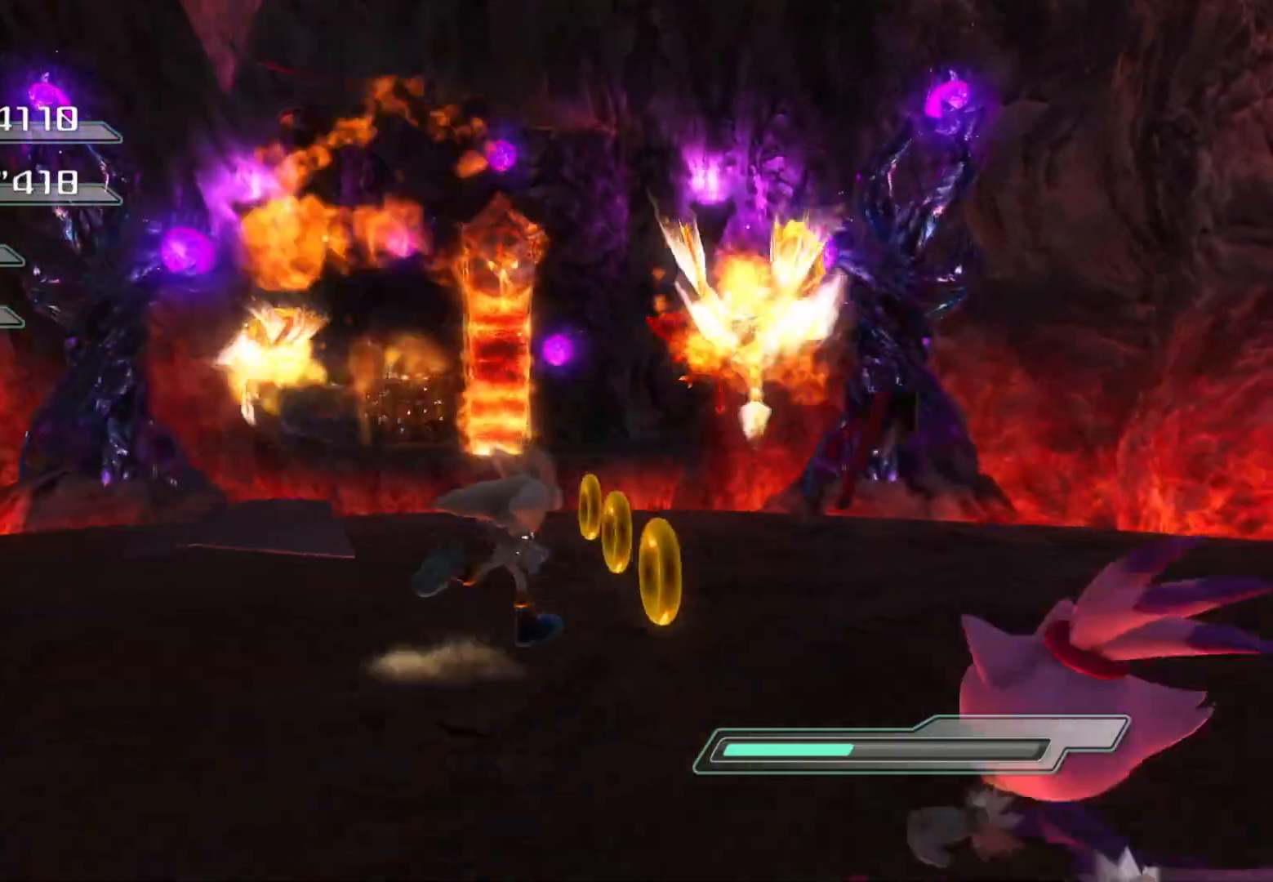
{"buttons": ["CROSS", "CIRCLE"], "left_stick": "up", "right_stick": "center", "events": [[67, "CIRCLE", "down"], [436, "CROSS", "down"], [436, "left_stick", "up"]]}
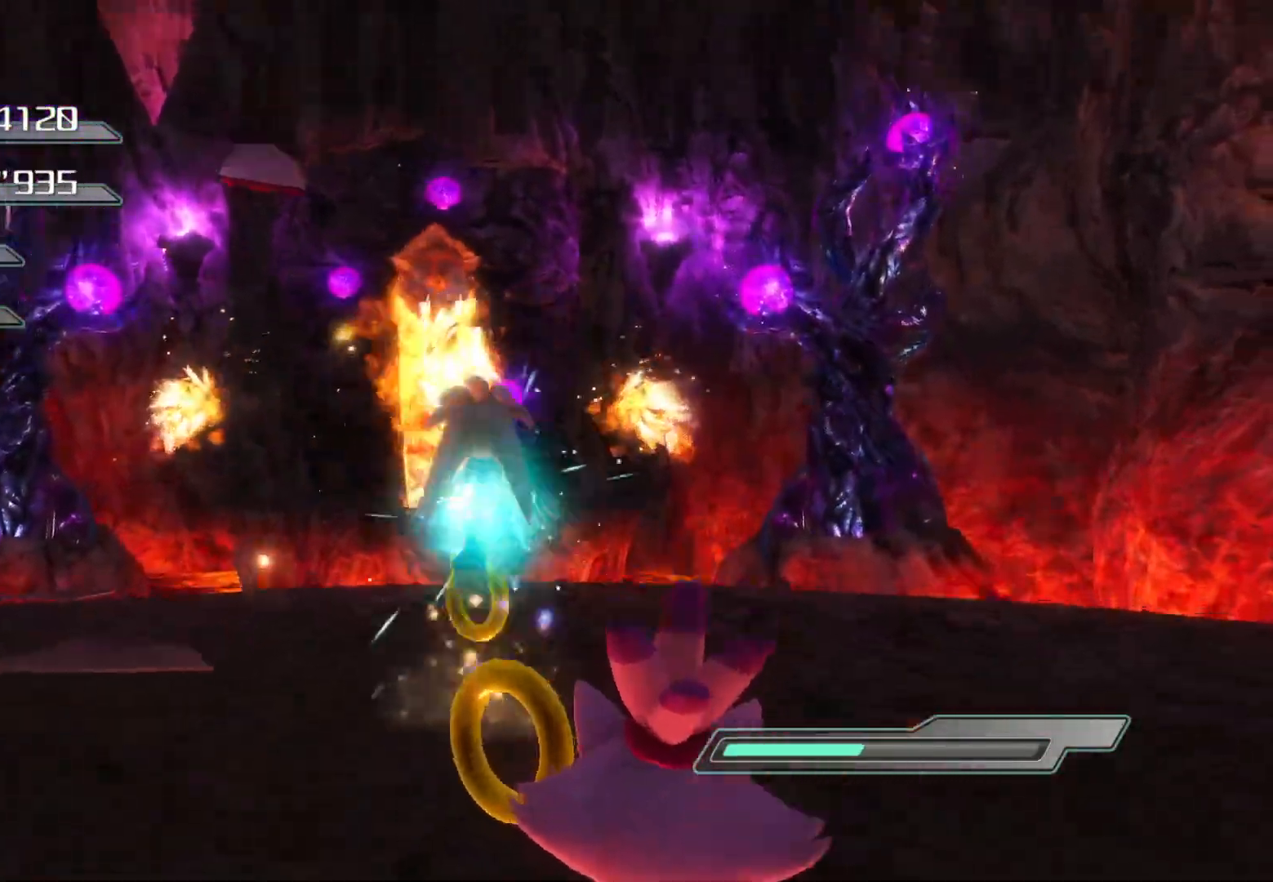
{"buttons": [], "left_stick": "up", "right_stick": "center", "events": [[33, "CIRCLE", "up"], [33, "CROSS", "up"], [117, "CIRCLE", "down"], [184, "CIRCLE", "up"], [268, "CIRCLE", "down"], [301, "CIRCLE", "up"], [318, "CIRCLE", "down"], [385, "CIRCLE", "up"], [435, "CIRCLE", "down"], [502, "CIRCLE", "up"]]}
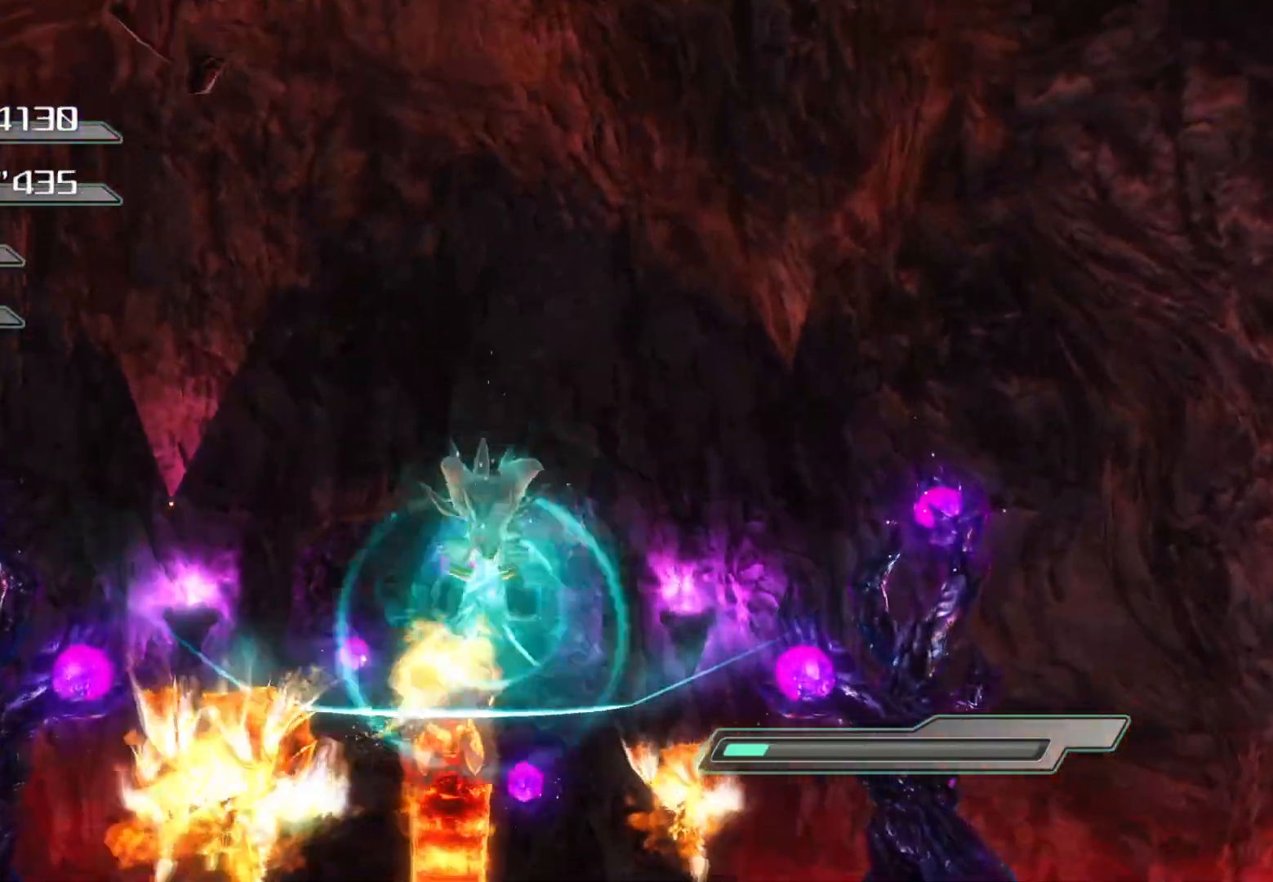
{"buttons": [], "left_stick": "center", "right_stick": "center", "events": [[101, "CIRCLE", "down"], [134, "CIRCLE", "up"], [201, "CIRCLE", "down"], [268, "CIRCLE", "up"], [335, "CIRCLE", "down"], [385, "CIRCLE", "up"], [452, "left_stick", "center"]]}
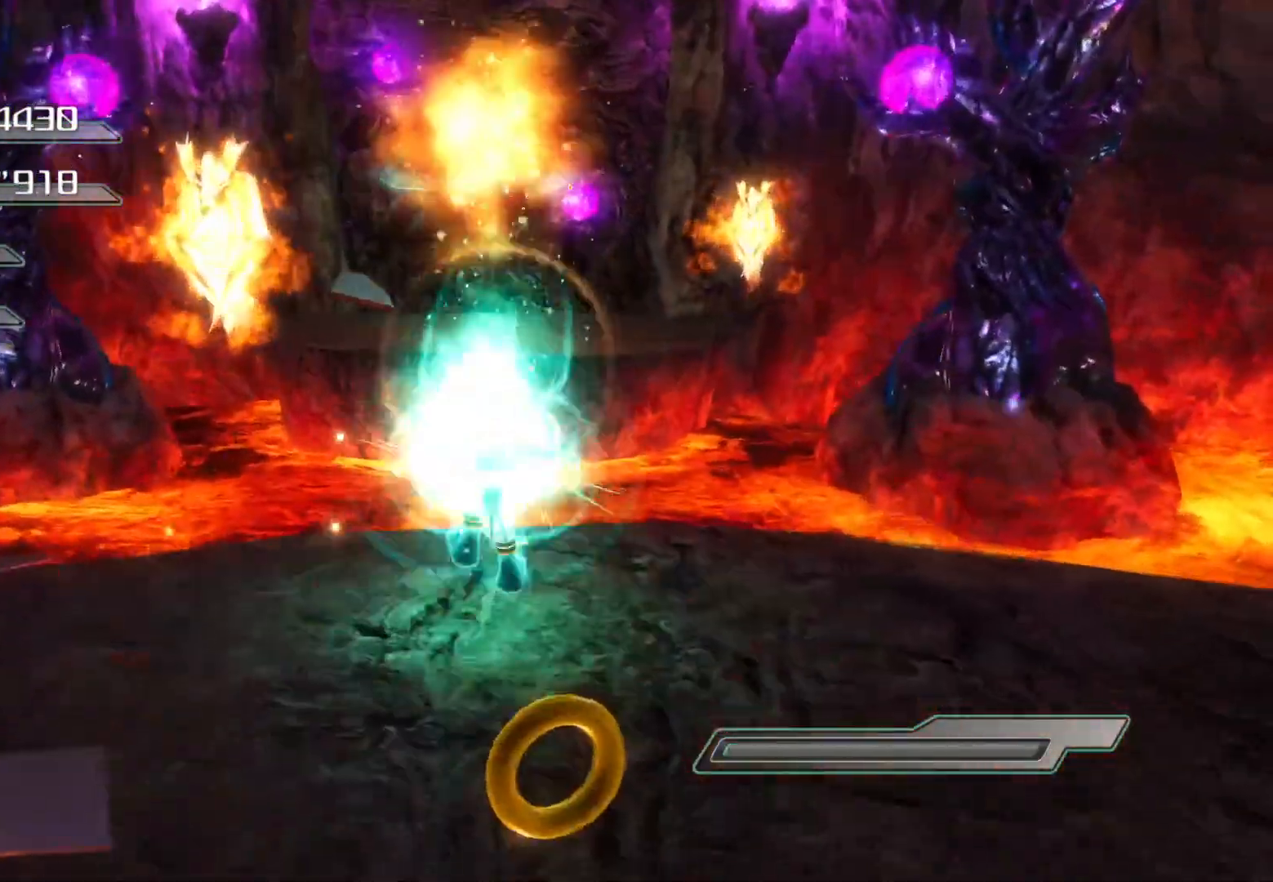
{"buttons": [], "left_stick": "center", "right_stick": "center", "events": []}
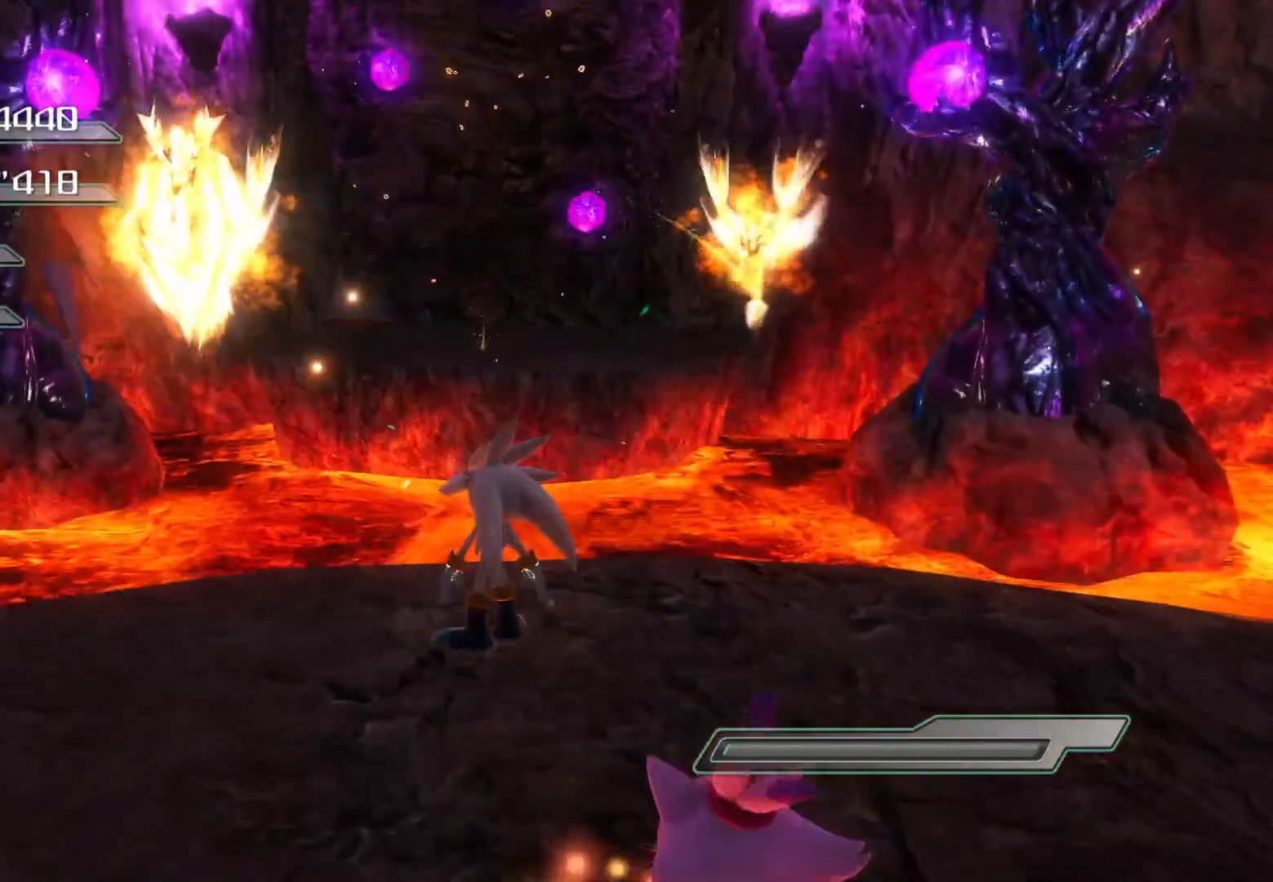
{"buttons": [], "left_stick": "down-right", "right_stick": "center", "events": [[335, "left_stick", "down-right"]]}
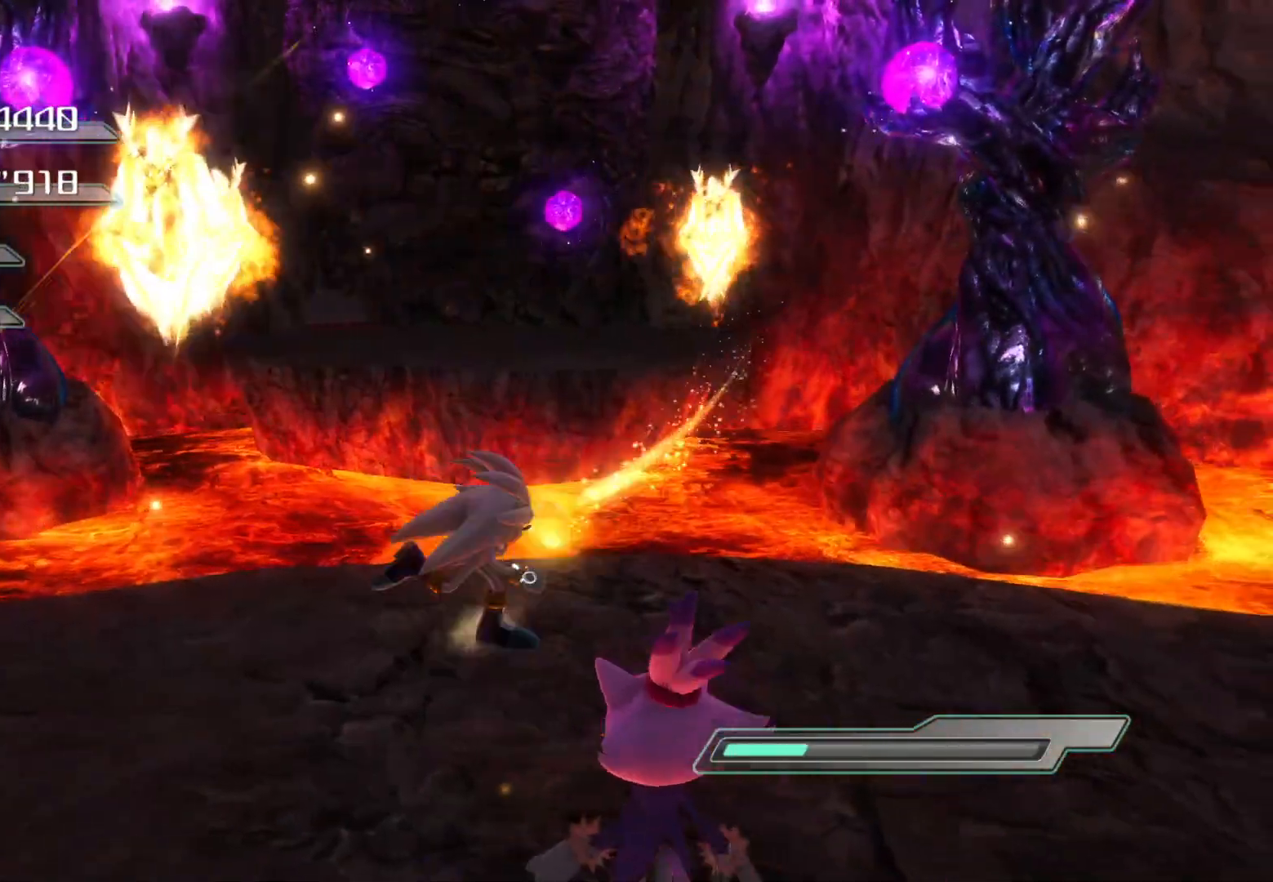
{"buttons": [], "left_stick": "up", "right_stick": "center", "events": [[351, "left_stick", "down-left"], [485, "left_stick", "up"]]}